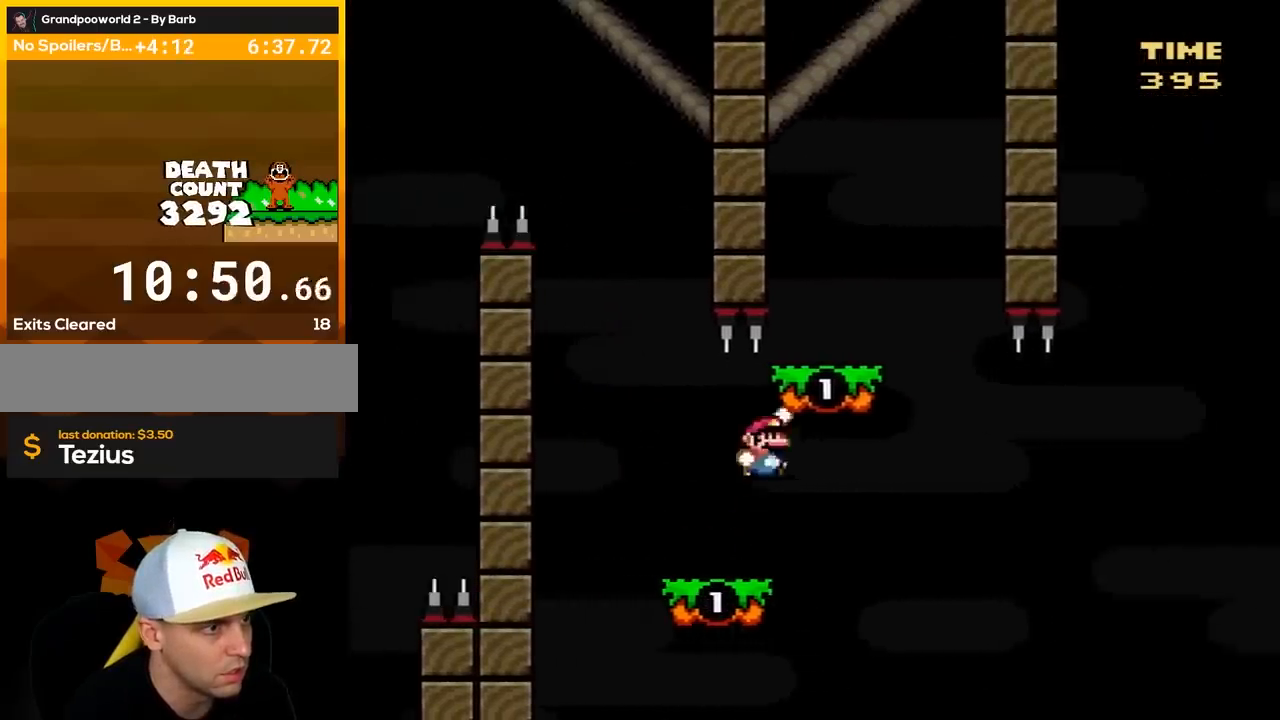
Gameplay with a controller (Nintendo layout); each line is a JSON object with the inputs held at the frame after it. "events" lists button and stick changes between this image and that frame as [ms after this image, input, new state], when the widget could be followed in between. Not read: L3 R3.
{"buttons": ["Y"], "events": [[50, "DPAD_RIGHT", "up"], [83, "DPAD_LEFT", "down"], [117, "B", "up"], [183, "DPAD_LEFT", "up"], [300, "B", "down"], [333, "DPAD_LEFT", "down"], [367, "B", "up"], [450, "DPAD_LEFT", "up"]]}
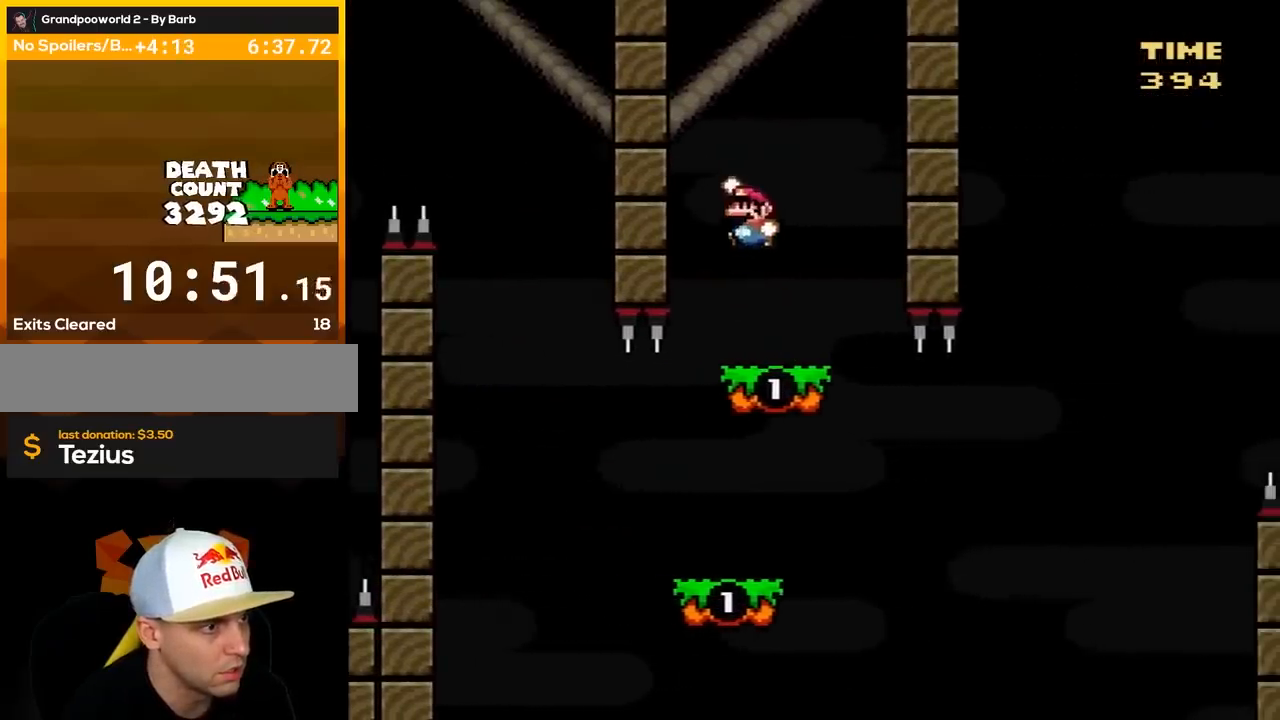
{"buttons": ["Y", "DPAD_RIGHT"], "events": [[50, "DPAD_RIGHT", "down"], [150, "DPAD_RIGHT", "up"], [267, "DPAD_RIGHT", "down"]]}
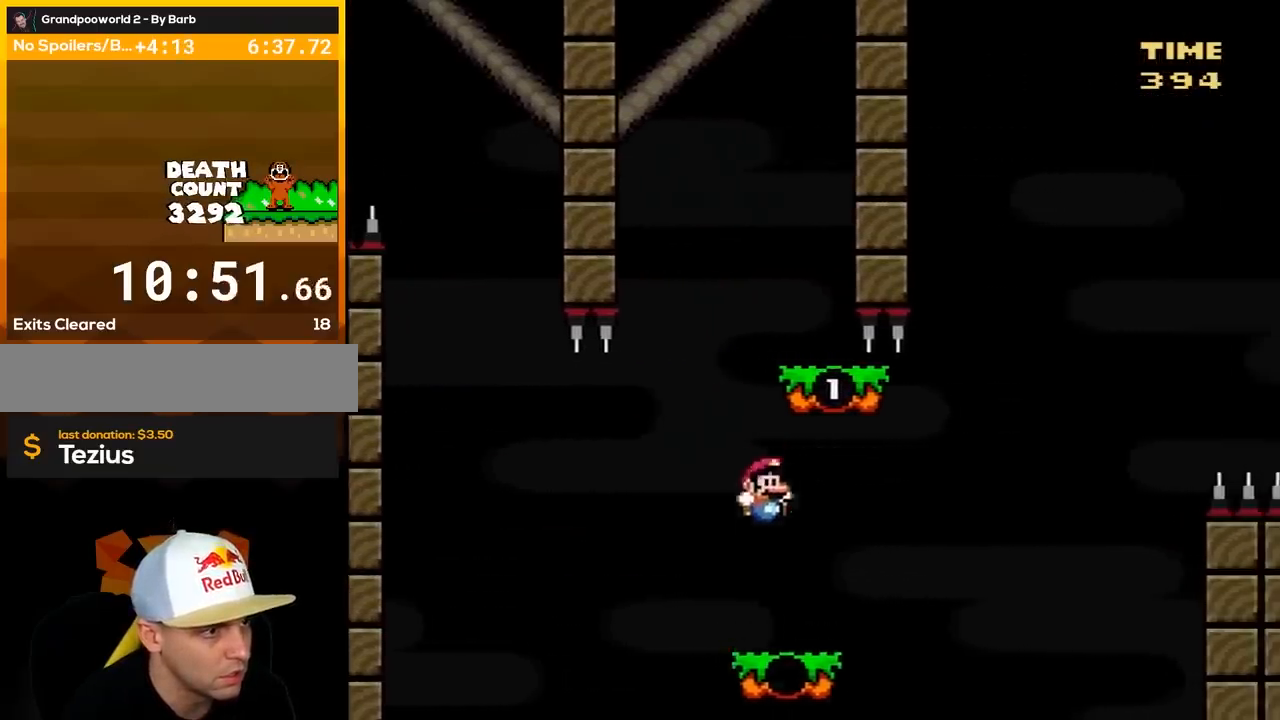
{"buttons": [], "events": [[267, "DPAD_RIGHT", "up"], [300, "DPAD_LEFT", "down"], [300, "Y", "up"], [400, "A", "down"], [450, "DPAD_LEFT", "up"], [483, "A", "up"]]}
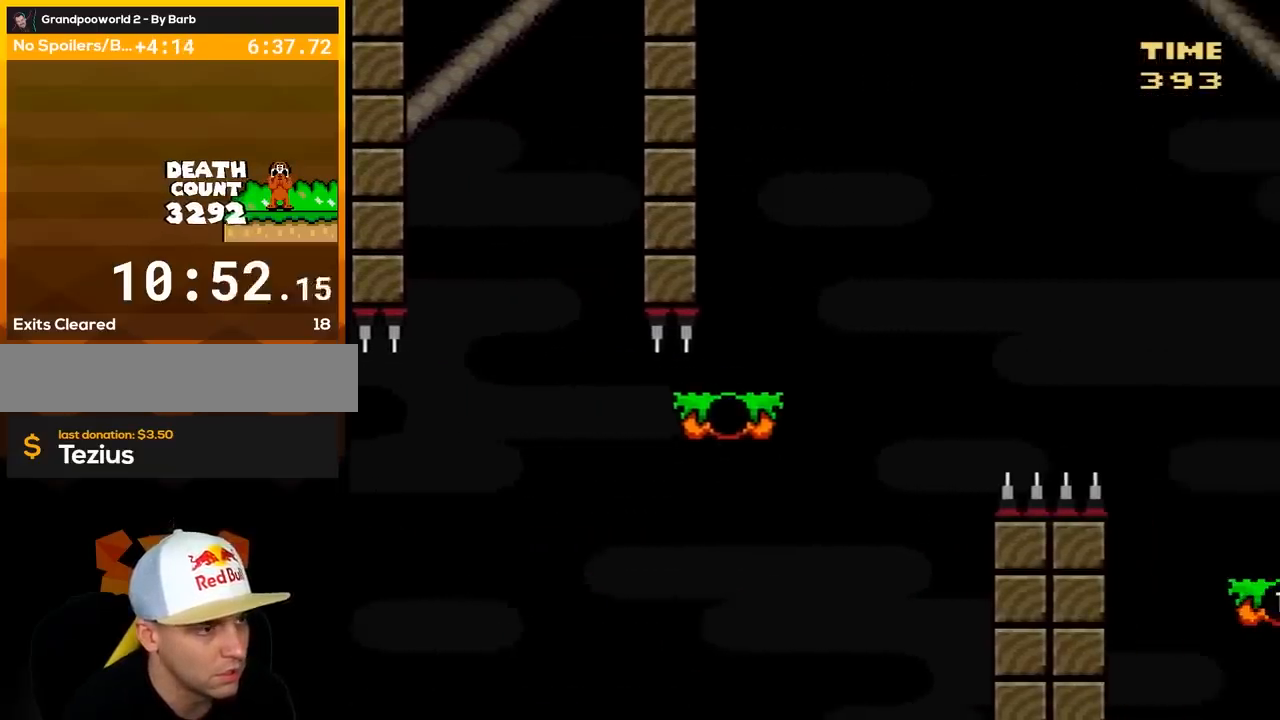
{"buttons": ["Y"], "events": [[50, "A", "down"], [183, "A", "up"], [233, "A", "down"], [333, "A", "up"], [450, "Y", "down"]]}
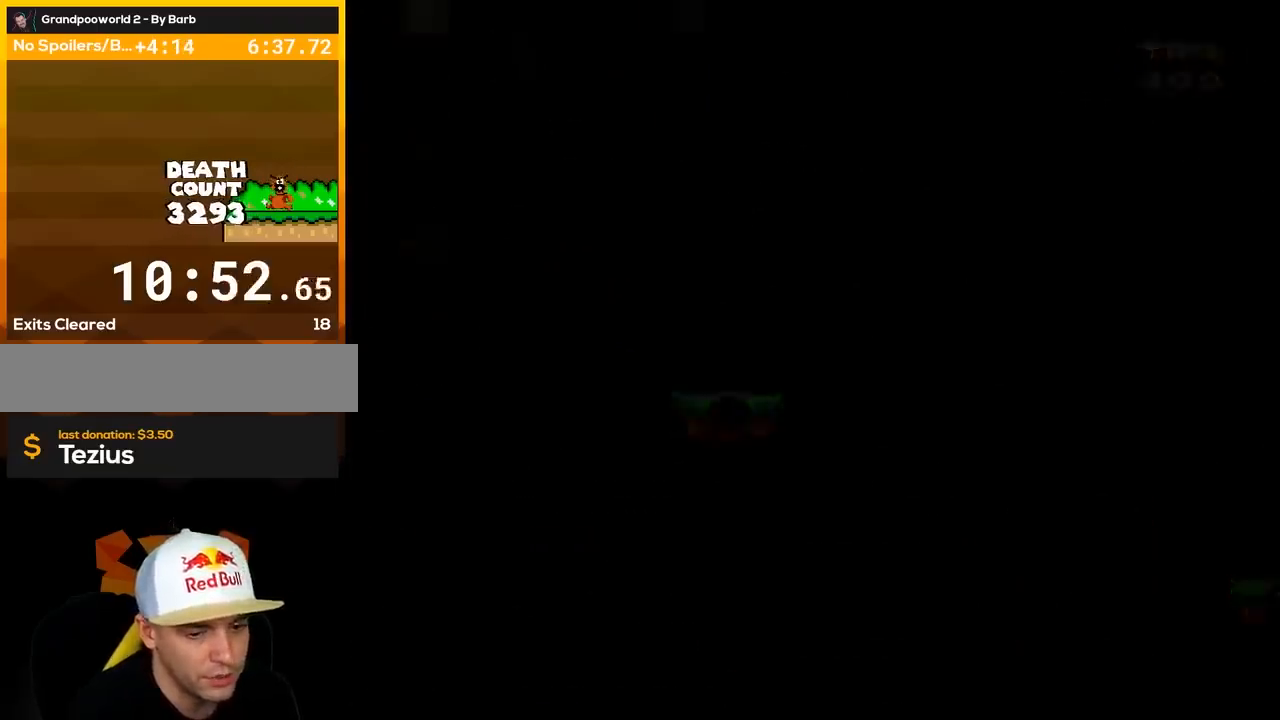
{"buttons": ["Y"], "events": []}
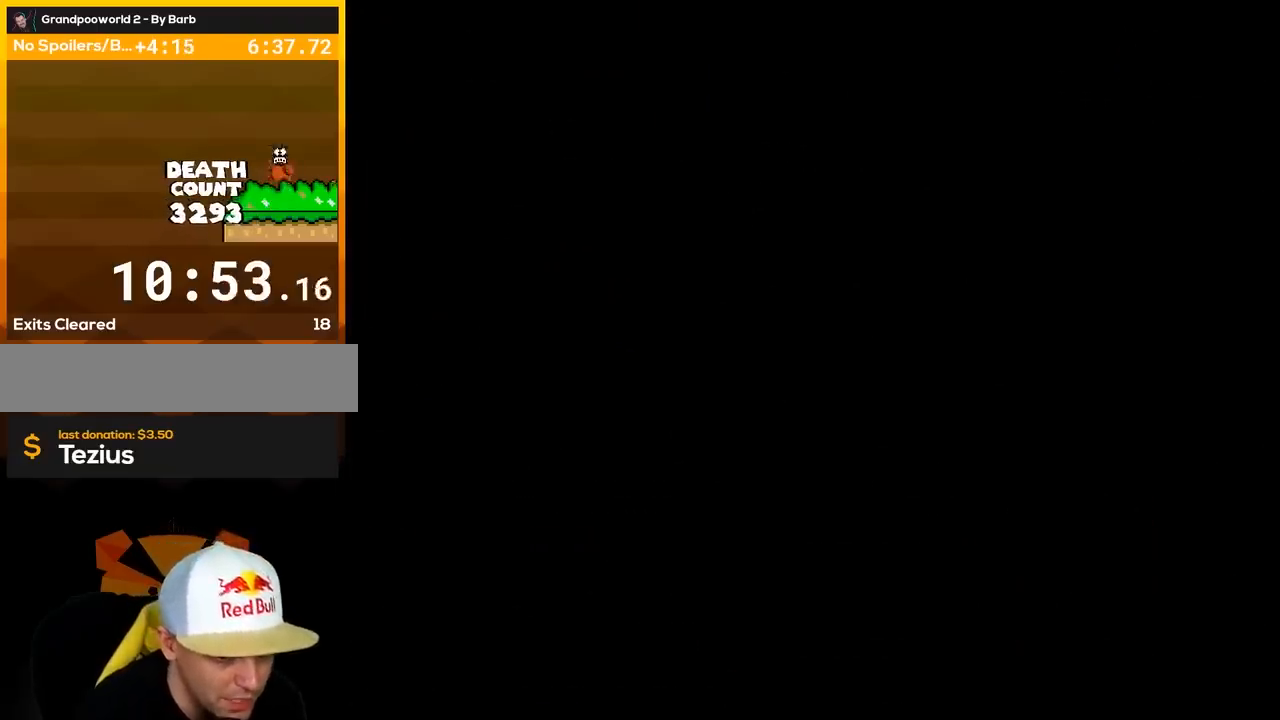
{"buttons": ["Y"], "events": []}
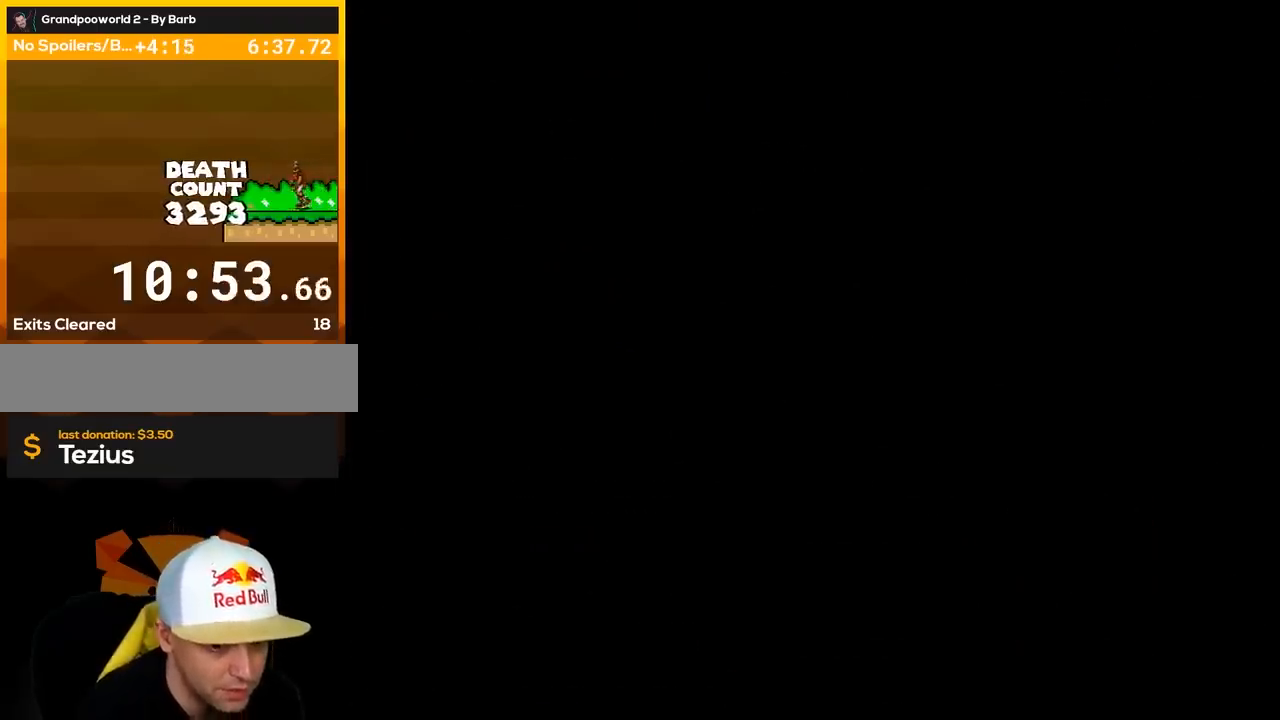
{"buttons": ["Y"], "events": []}
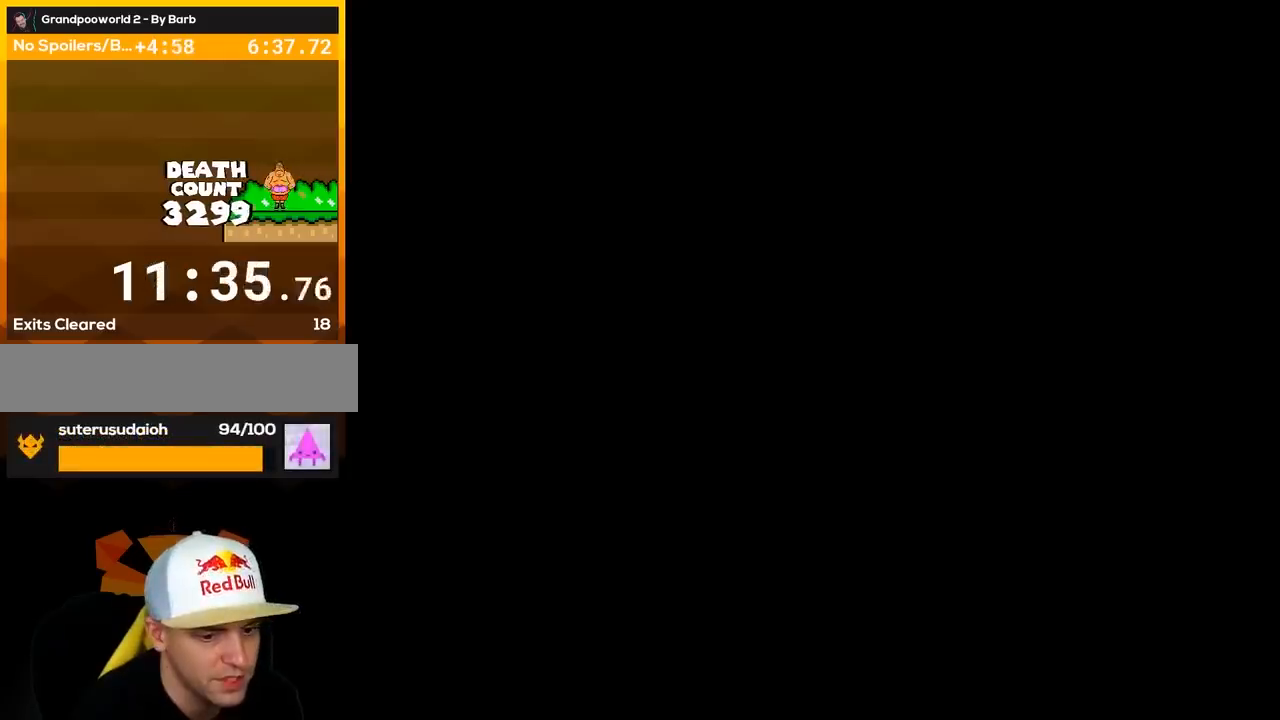
{"buttons": ["Y"], "events": []}
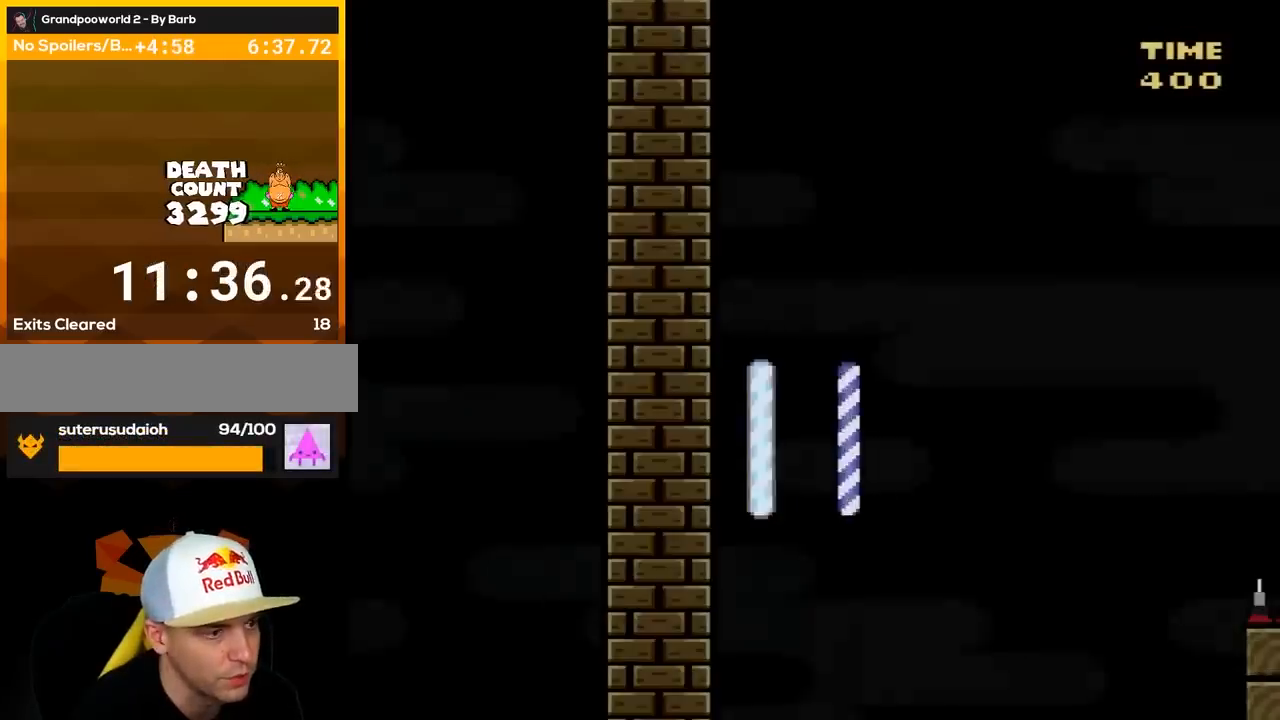
{"buttons": ["B", "Y", "DPAD_RIGHT"], "events": [[200, "DPAD_RIGHT", "down"], [400, "B", "down"]]}
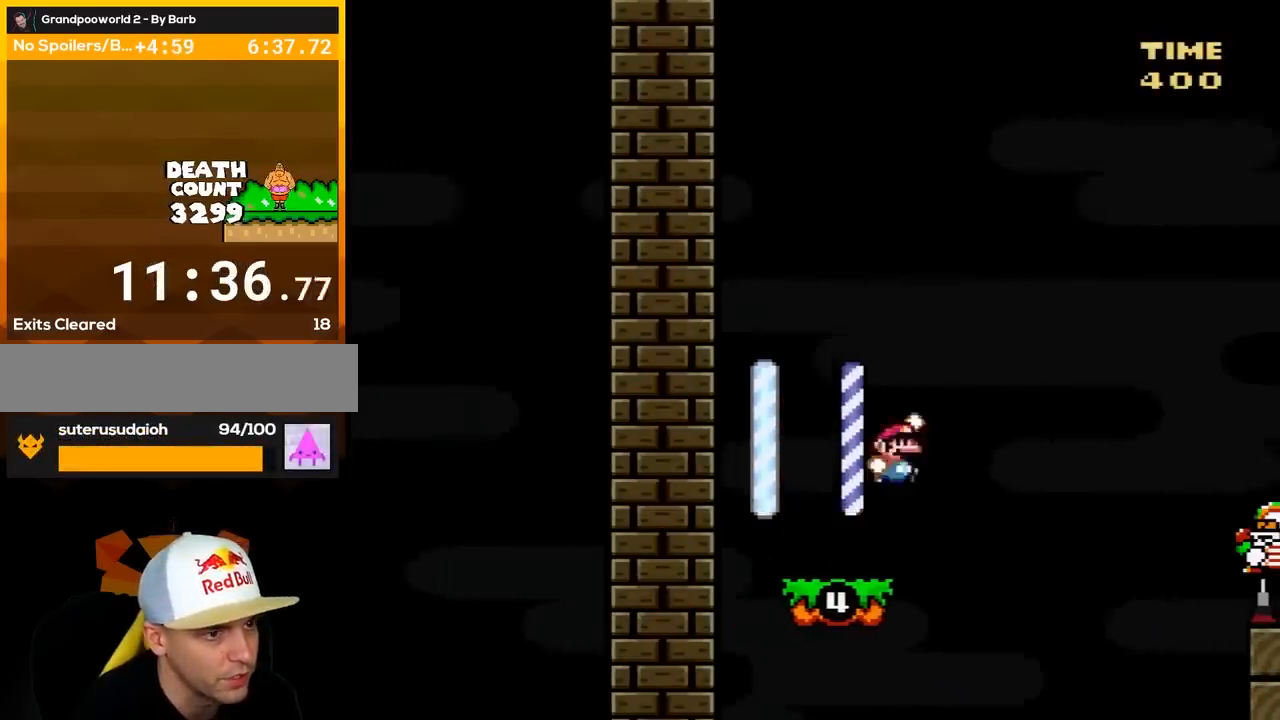
{"buttons": ["Y", "DPAD_LEFT"], "events": [[300, "DPAD_LEFT", "down"], [300, "DPAD_RIGHT", "up"], [483, "B", "up"]]}
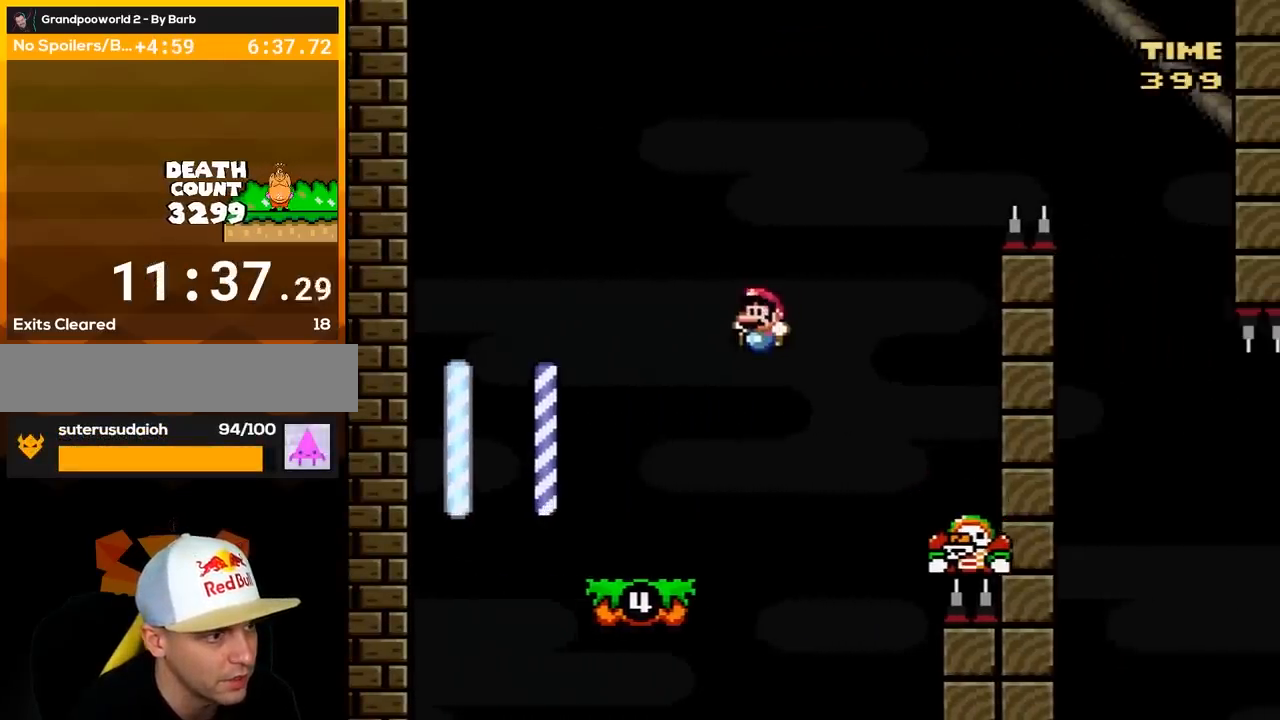
{"buttons": ["B", "Y", "DPAD_RIGHT"], "events": [[117, "Y", "up"], [150, "DPAD_LEFT", "up"], [150, "Y", "down"], [233, "DPAD_RIGHT", "down"], [450, "B", "down"]]}
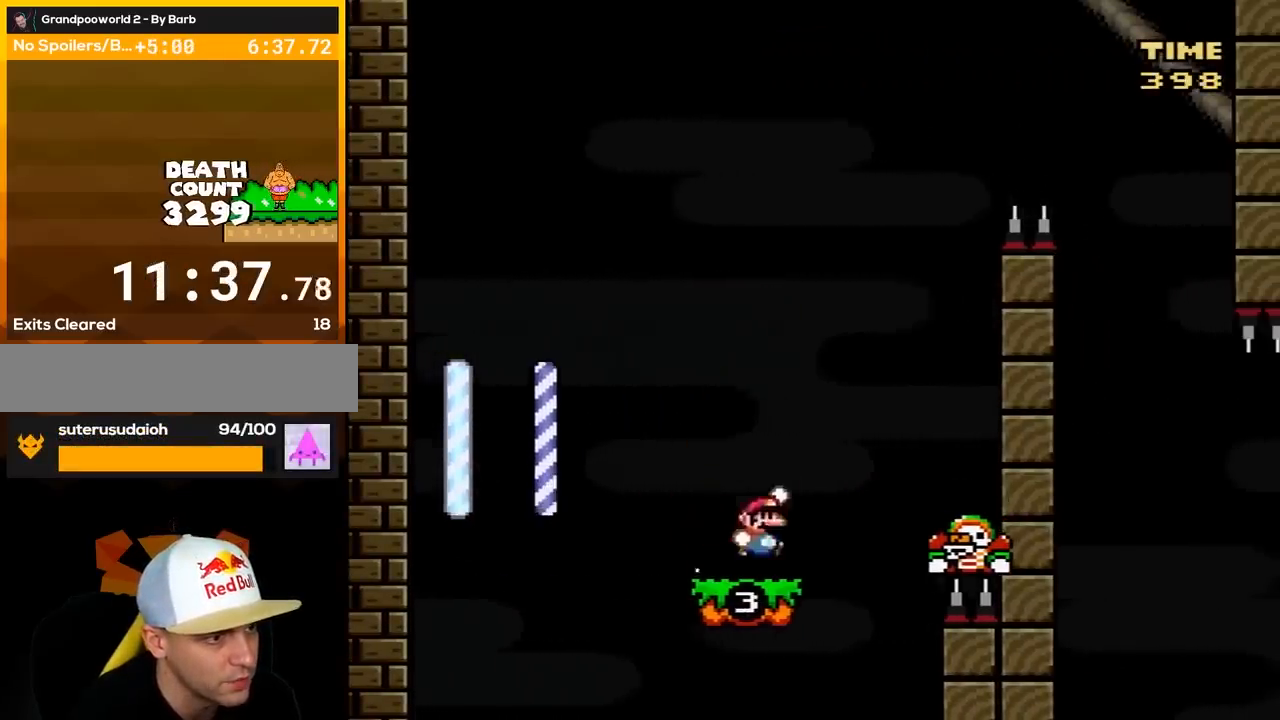
{"buttons": ["B", "Y", "DPAD_RIGHT"], "events": [[117, "DPAD_RIGHT", "up"], [133, "DPAD_LEFT", "down"], [233, "DPAD_LEFT", "up"], [267, "DPAD_RIGHT", "down"], [300, "B", "up"], [383, "B", "down"]]}
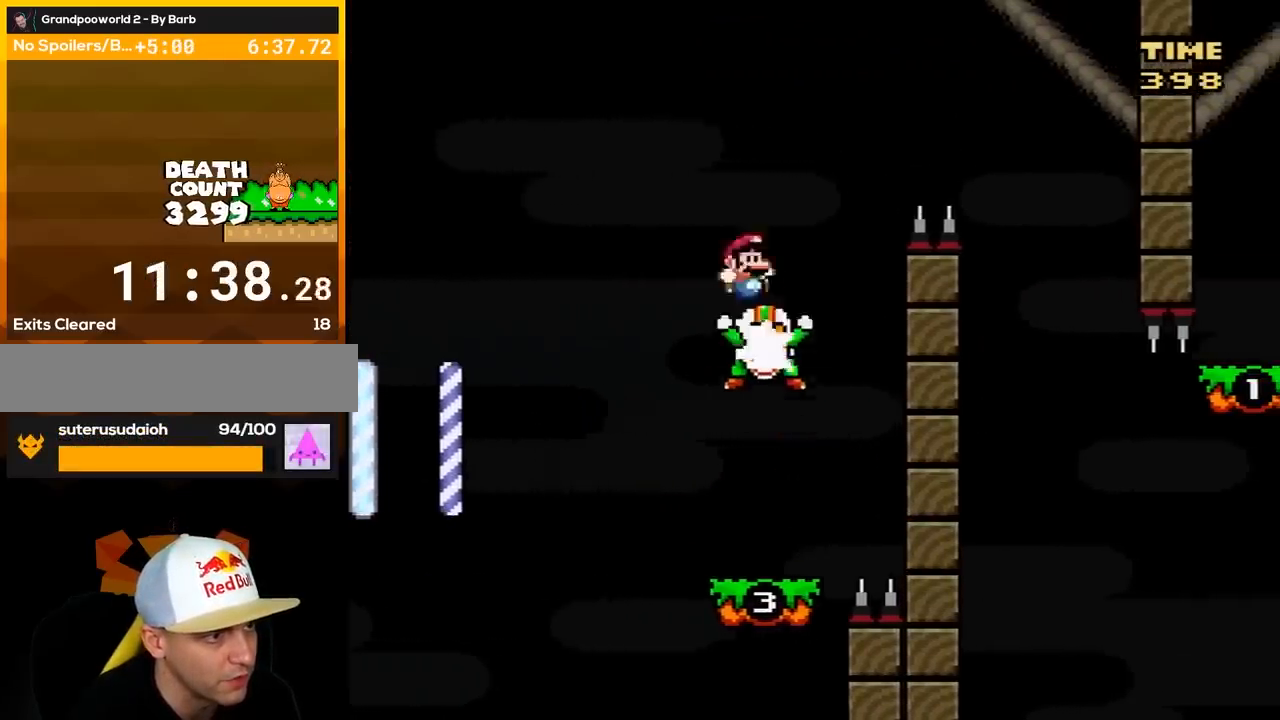
{"buttons": ["B", "Y", "DPAD_RIGHT"], "events": []}
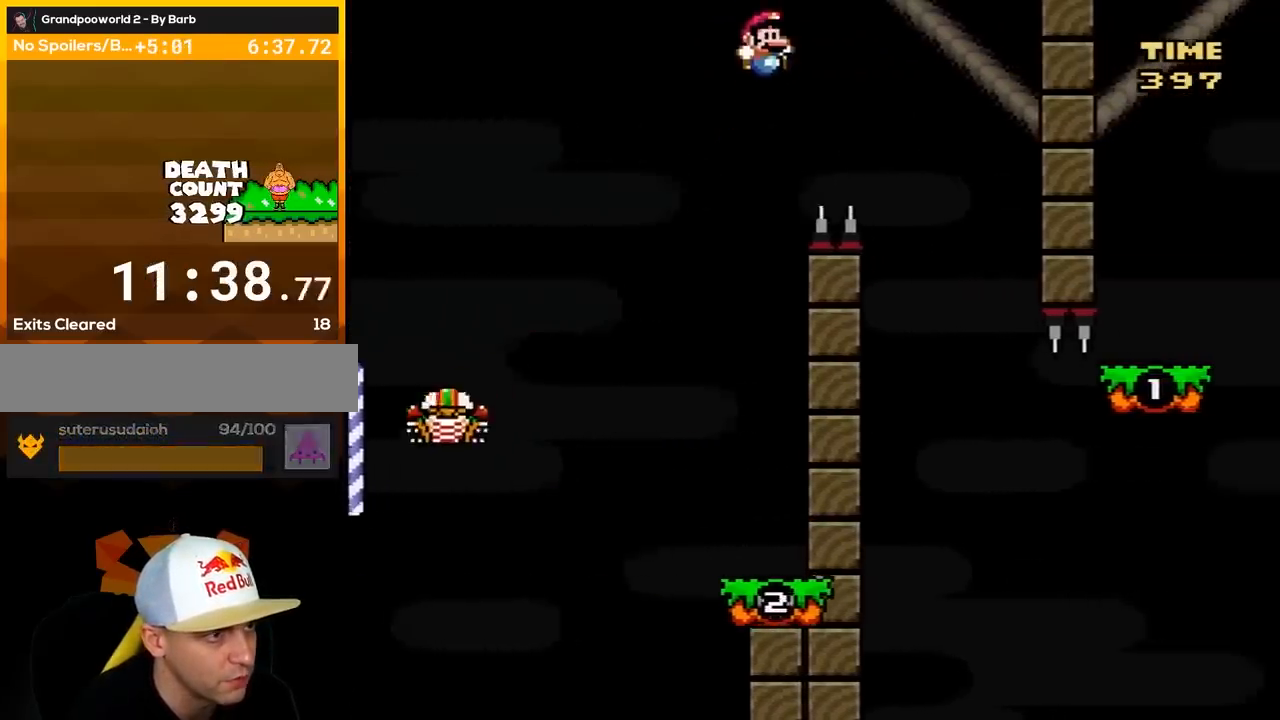
{"buttons": ["Y"], "events": [[267, "DPAD_RIGHT", "up"], [300, "DPAD_LEFT", "down"], [450, "DPAD_LEFT", "up"], [483, "B", "up"]]}
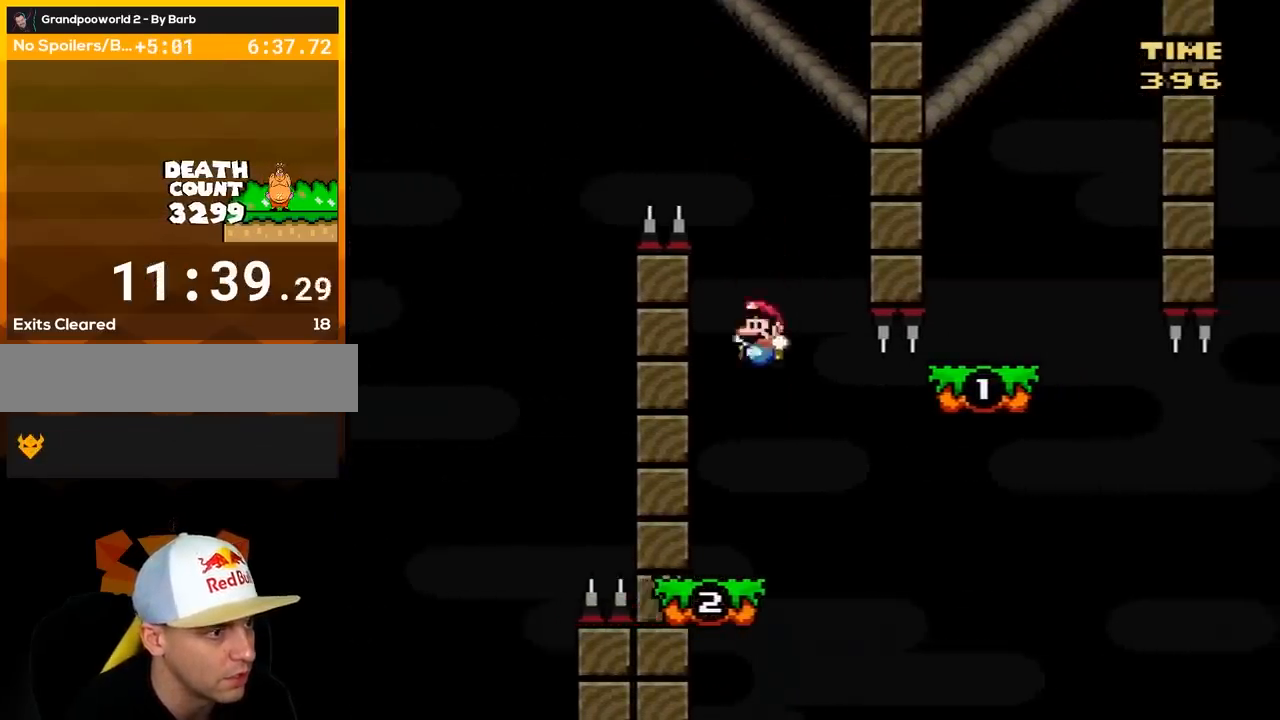
{"buttons": ["B", "Y", "DPAD_RIGHT"], "events": [[50, "DPAD_RIGHT", "down"], [333, "B", "down"]]}
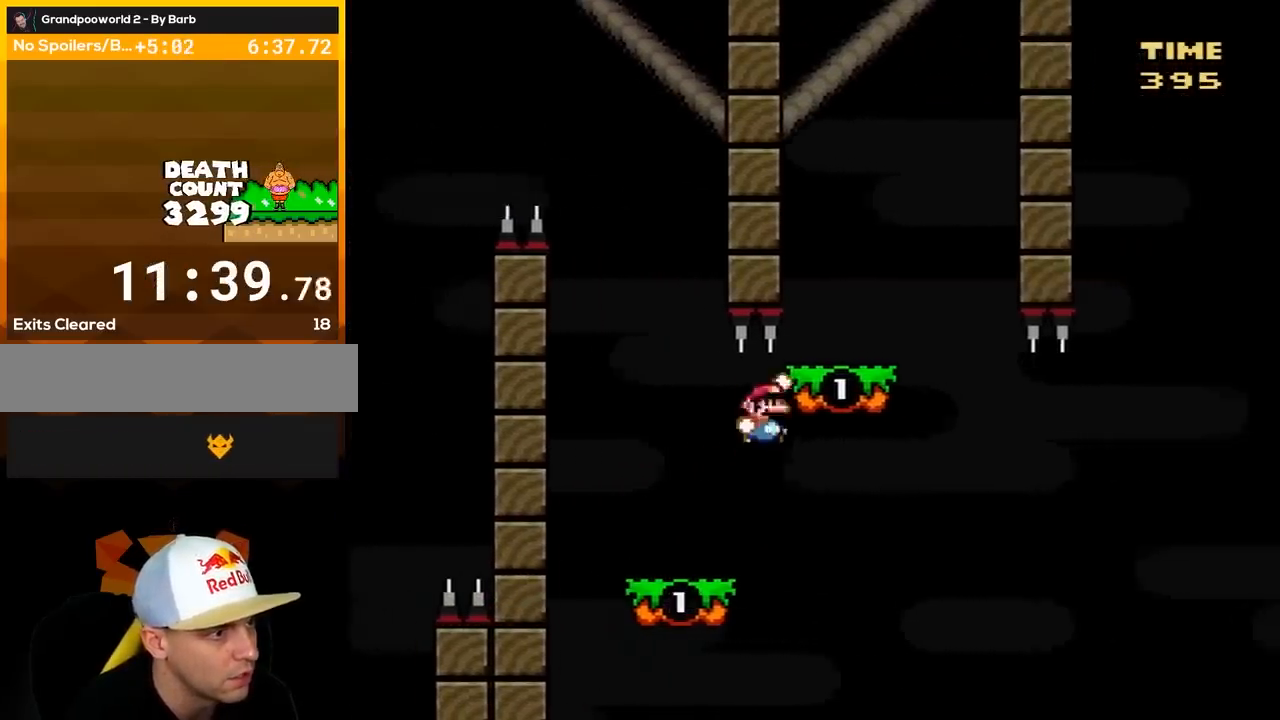
{"buttons": ["X", "DPAD_LEFT"], "events": [[50, "B", "up"], [117, "DPAD_RIGHT", "up"], [117, "Y", "up"], [133, "DPAD_LEFT", "down"], [167, "X", "down"]]}
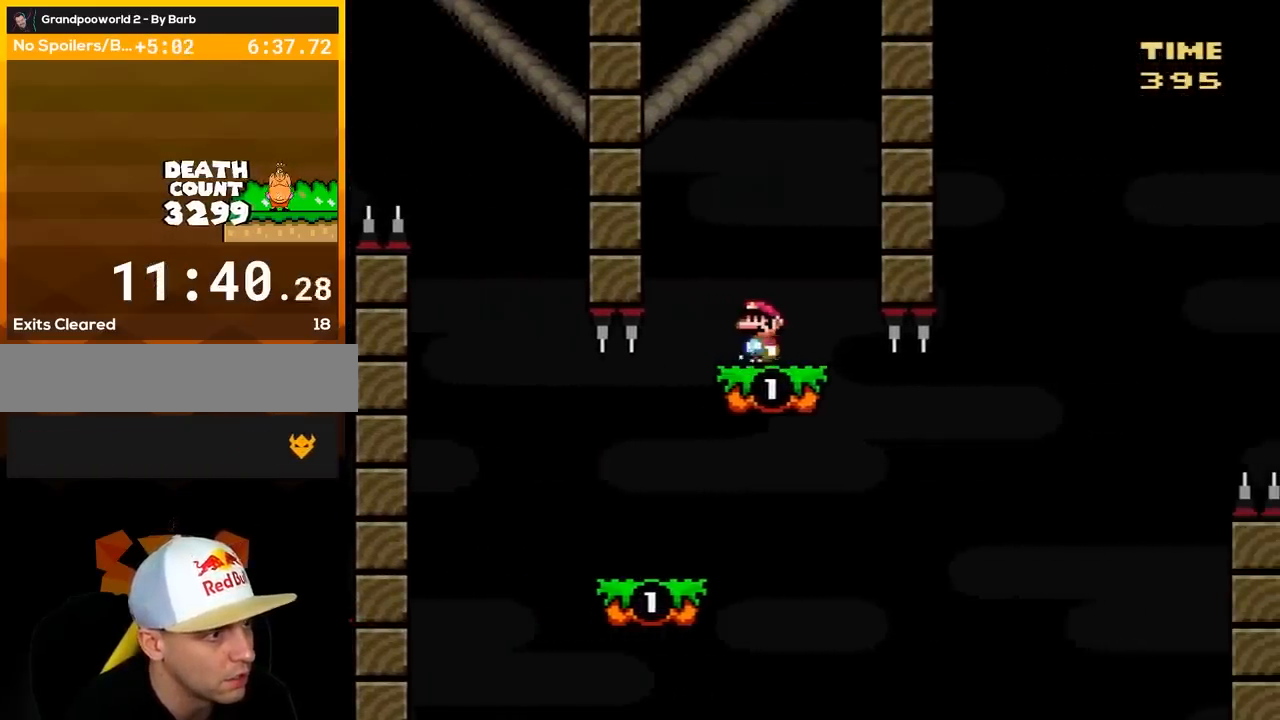
{"buttons": ["X", "DPAD_RIGHT"], "events": [[133, "DPAD_LEFT", "up"], [133, "DPAD_RIGHT", "down"]]}
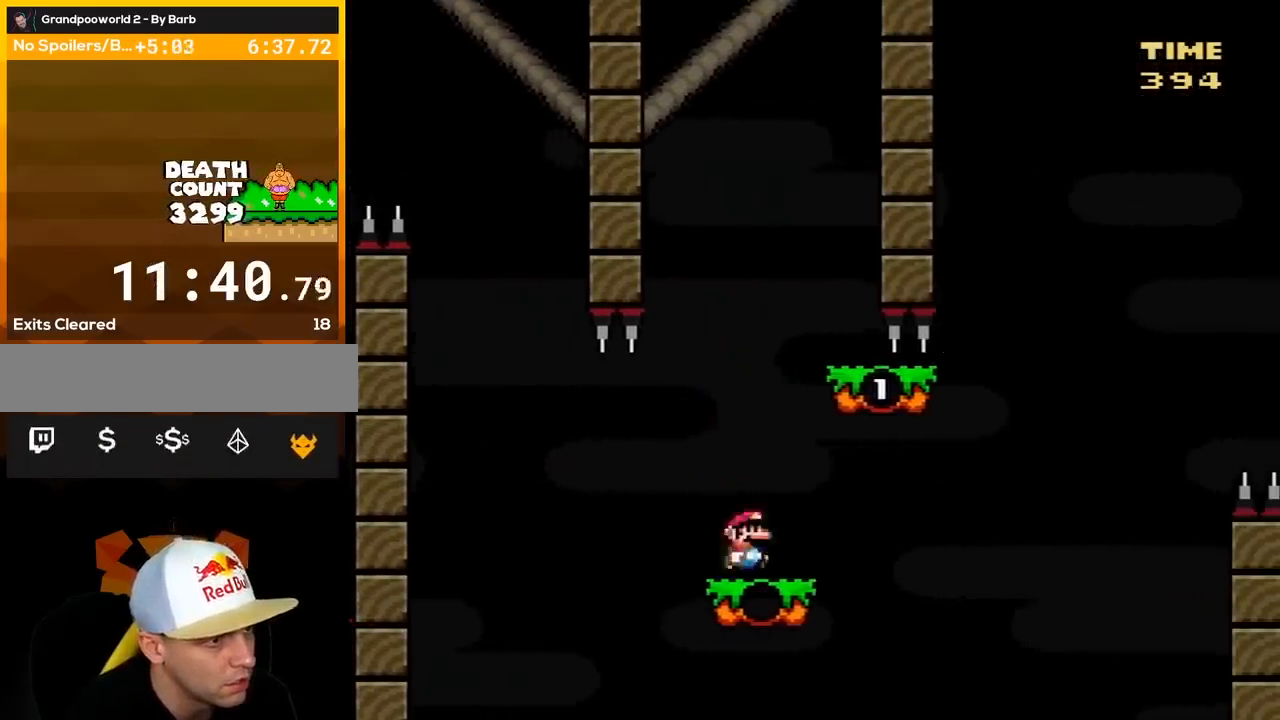
{"buttons": ["X", "DPAD_RIGHT"], "events": [[83, "A", "down"], [200, "A", "up"], [233, "X", "up"], [317, "X", "down"]]}
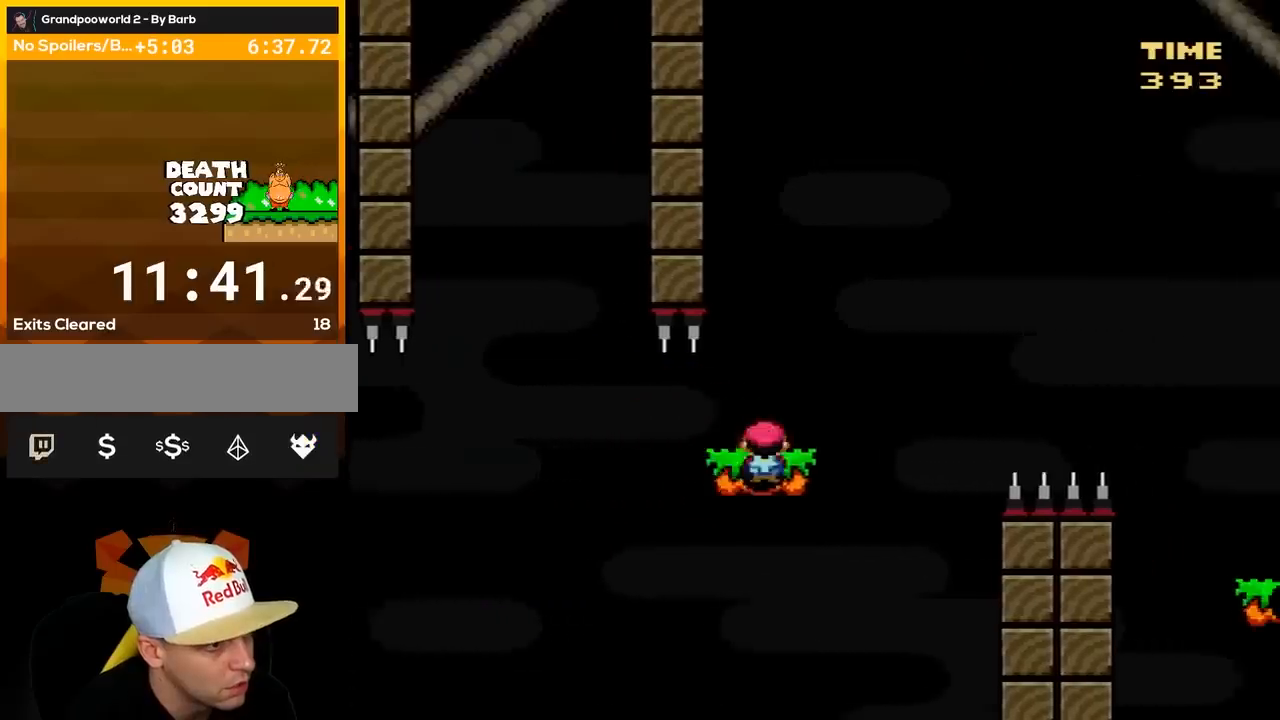
{"buttons": ["B", "Y", "DPAD_RIGHT"], "events": [[17, "X", "up"], [50, "B", "down"], [50, "Y", "down"]]}
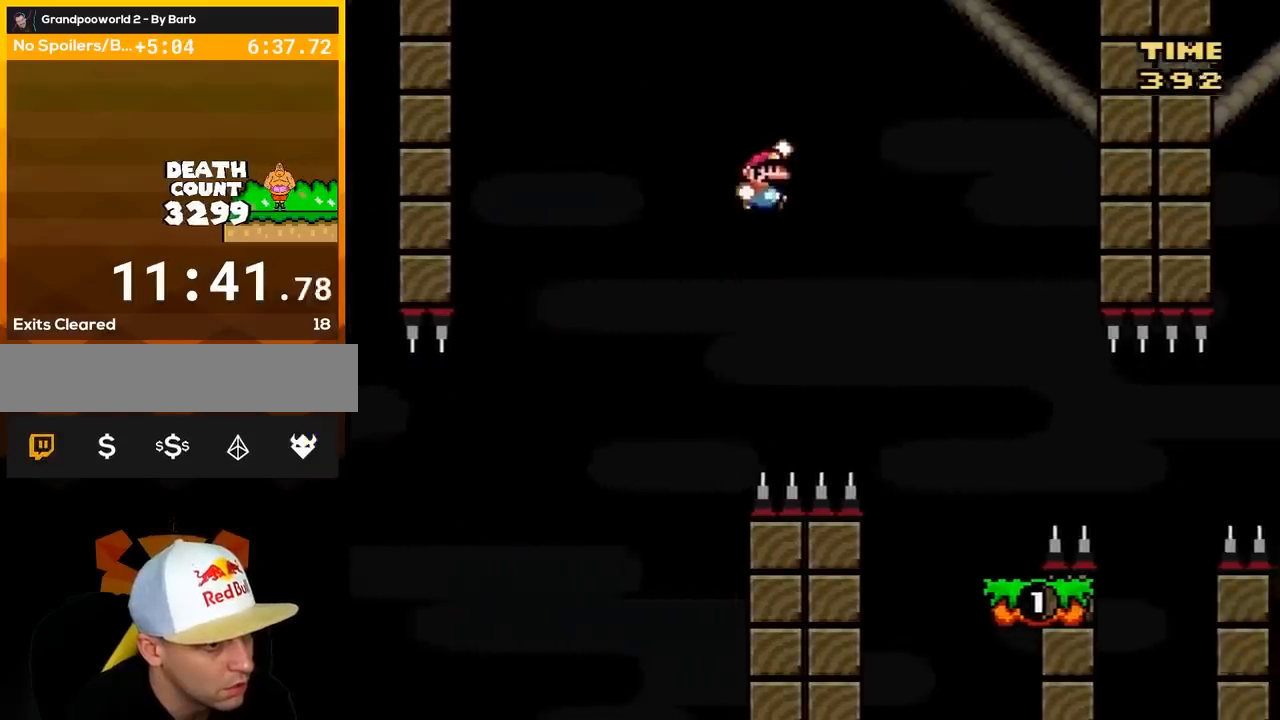
{"buttons": ["Y", "DPAD_LEFT"], "events": [[167, "B", "up"], [383, "DPAD_LEFT", "down"], [383, "DPAD_RIGHT", "up"]]}
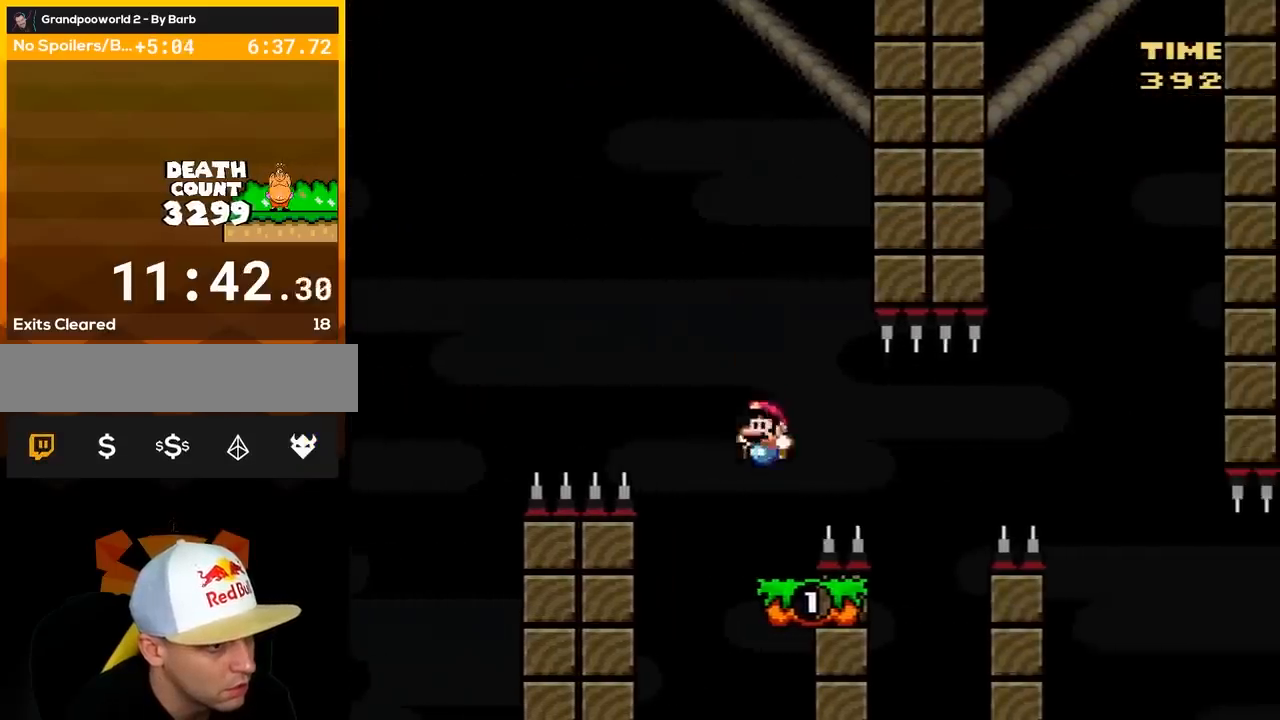
{"buttons": ["B", "Y", "DPAD_RIGHT"], "events": [[67, "DPAD_LEFT", "up"], [67, "DPAD_RIGHT", "down"], [133, "B", "down"], [233, "B", "up"], [417, "B", "down"]]}
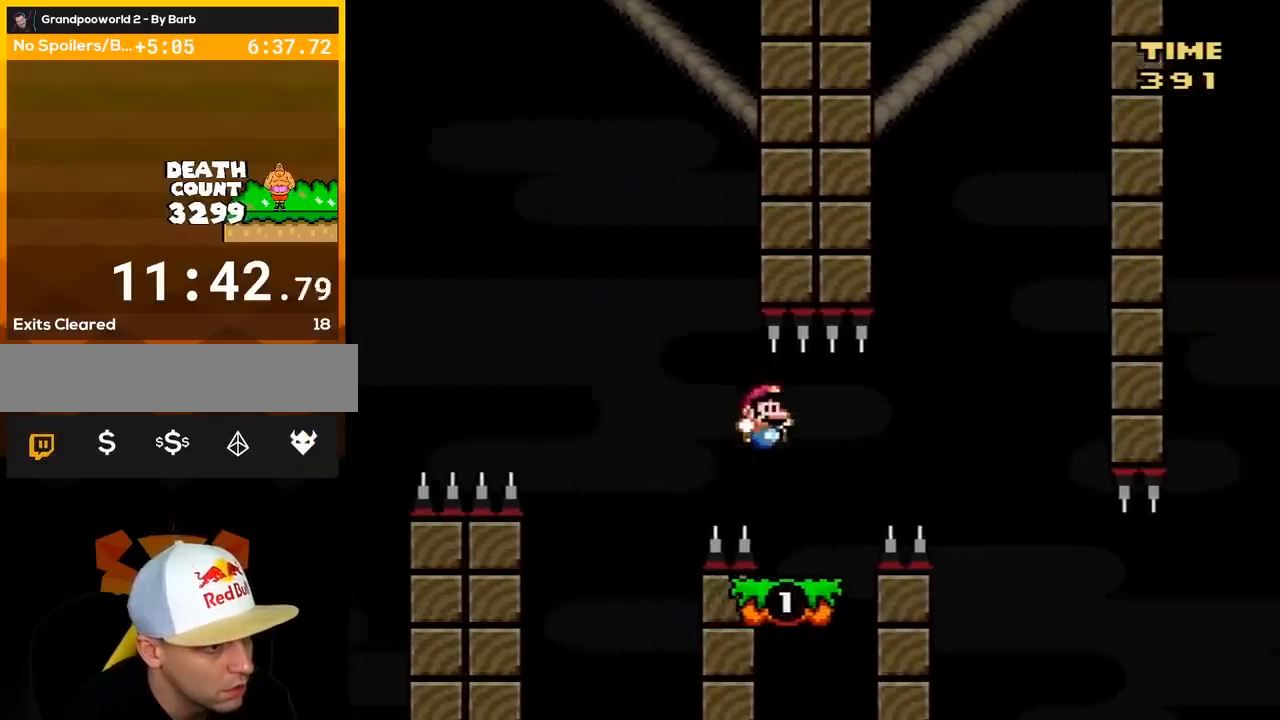
{"buttons": ["B", "Y", "DPAD_RIGHT"], "events": [[33, "DPAD_DOWN", "down"], [33, "DPAD_LEFT", "down"], [33, "DPAD_RIGHT", "up"], [67, "B", "up"], [67, "DPAD_DOWN", "up"], [200, "DPAD_LEFT", "up"], [200, "DPAD_RIGHT", "down"], [267, "B", "down"], [350, "B", "up"], [483, "B", "down"]]}
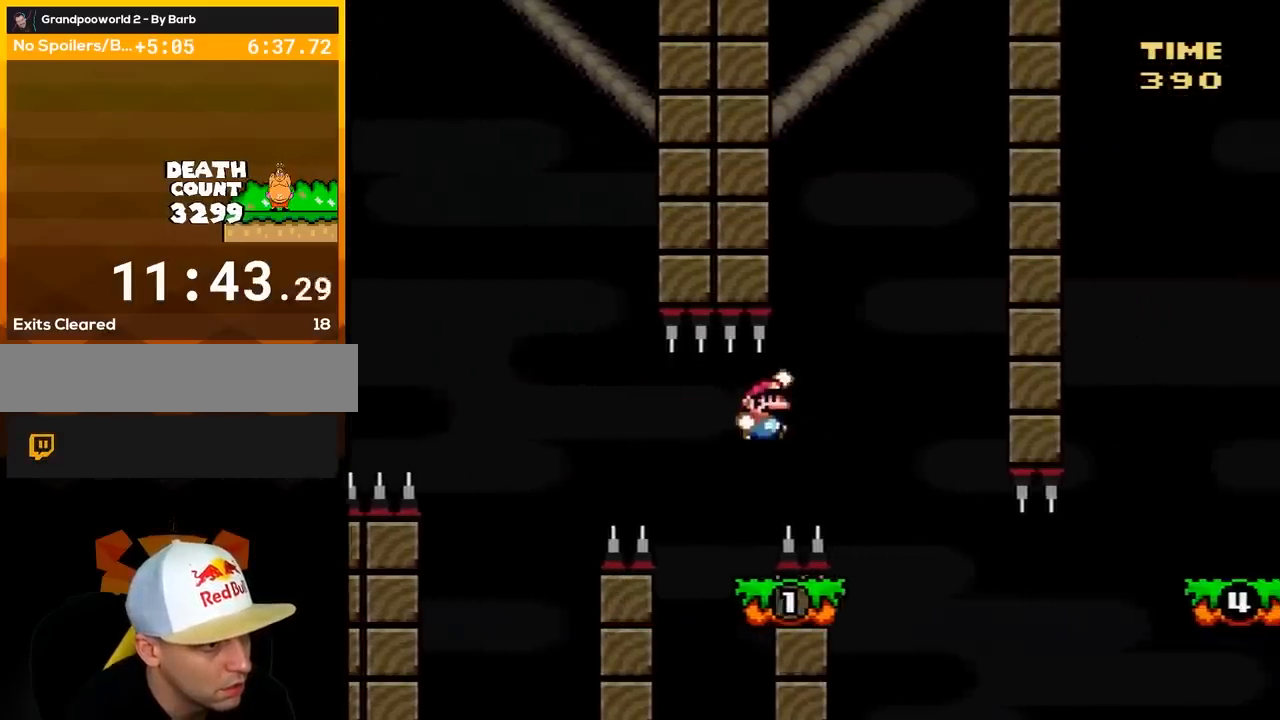
{"buttons": ["Y", "DPAD_RIGHT"], "events": [[200, "B", "up"], [200, "DPAD_LEFT", "down"], [200, "DPAD_RIGHT", "up"], [350, "DPAD_LEFT", "up"], [383, "DPAD_RIGHT", "down"]]}
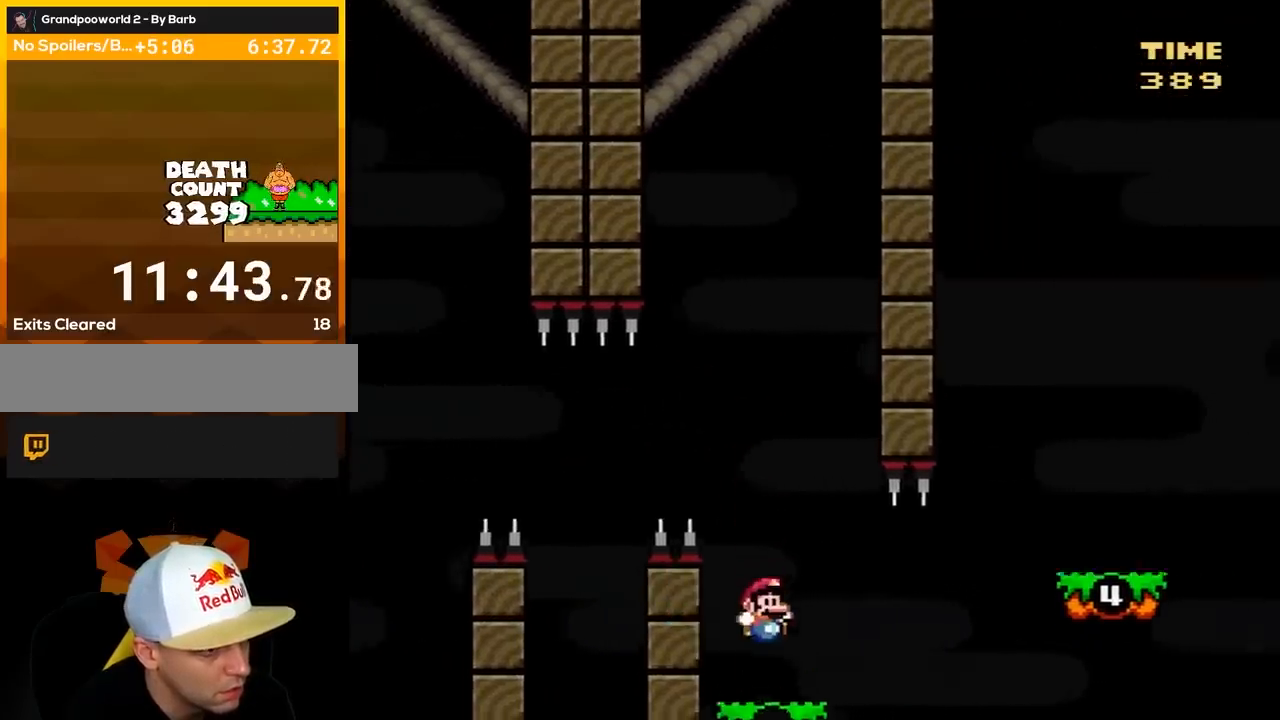
{"buttons": ["B", "DPAD_RIGHT"], "events": [[233, "B", "down"], [383, "B", "up"], [417, "Y", "up"], [483, "B", "down"]]}
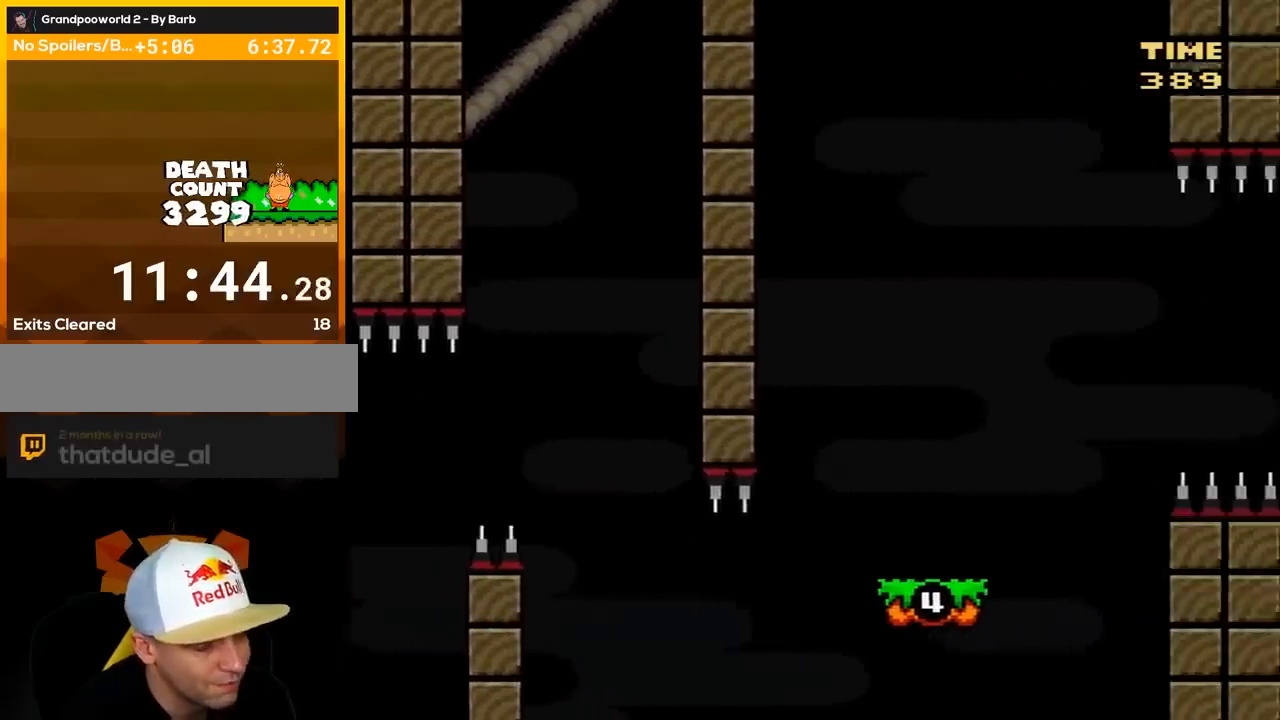
{"buttons": ["A", "X"], "events": [[17, "DPAD_RIGHT", "up"], [33, "X", "down"], [100, "B", "up"], [133, "X", "up"], [167, "X", "down"], [267, "A", "down"], [317, "A", "up"], [417, "A", "down"], [417, "X", "up"], [450, "X", "down"]]}
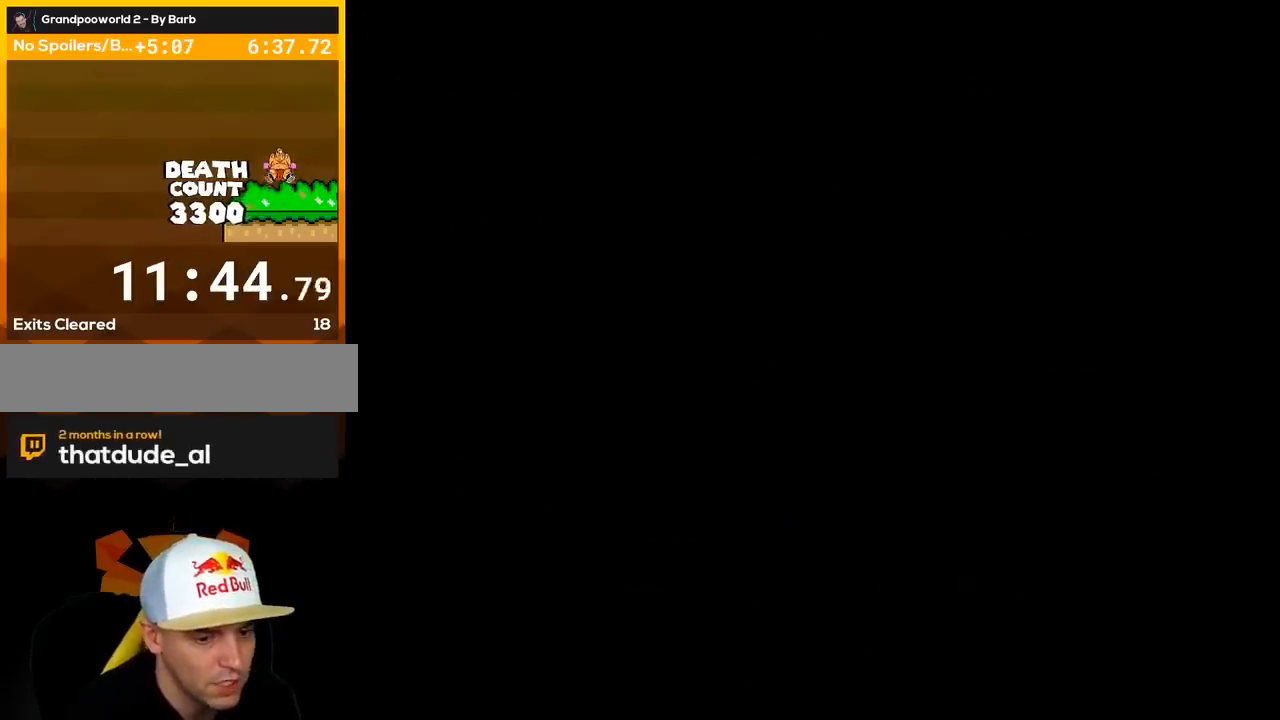
{"buttons": ["X"], "events": [[167, "A", "up"]]}
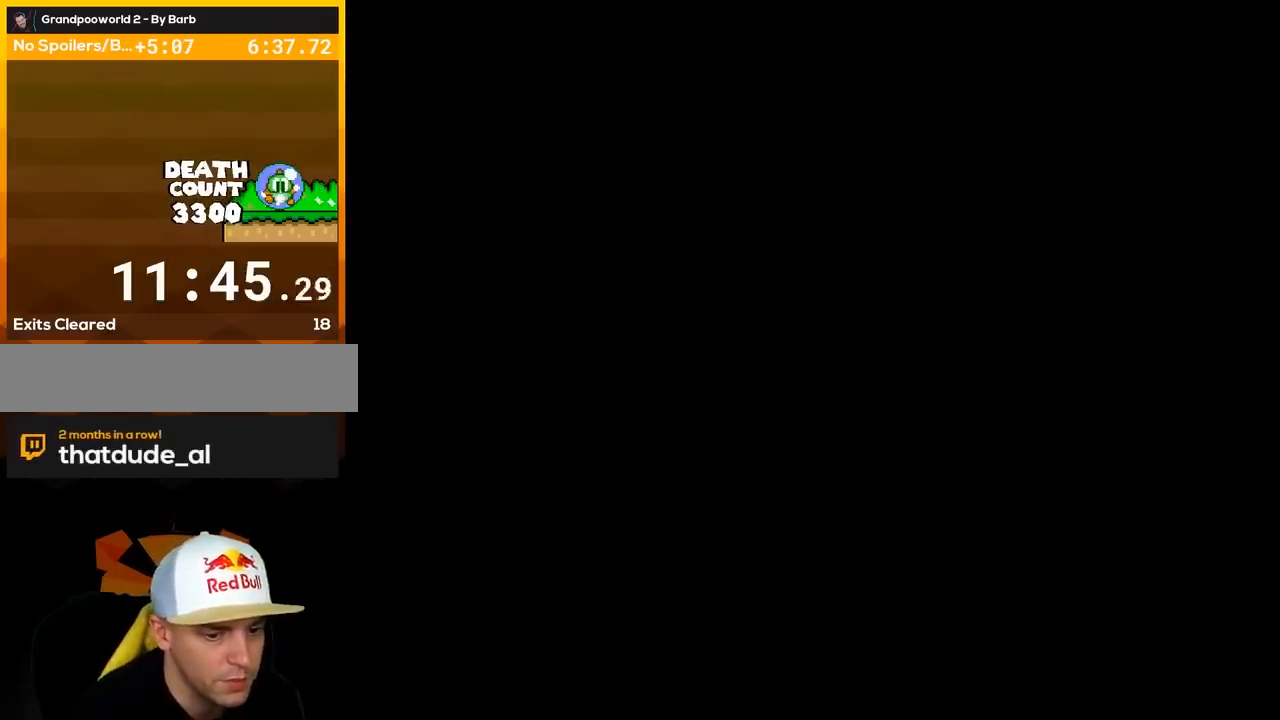
{"buttons": ["X"], "events": []}
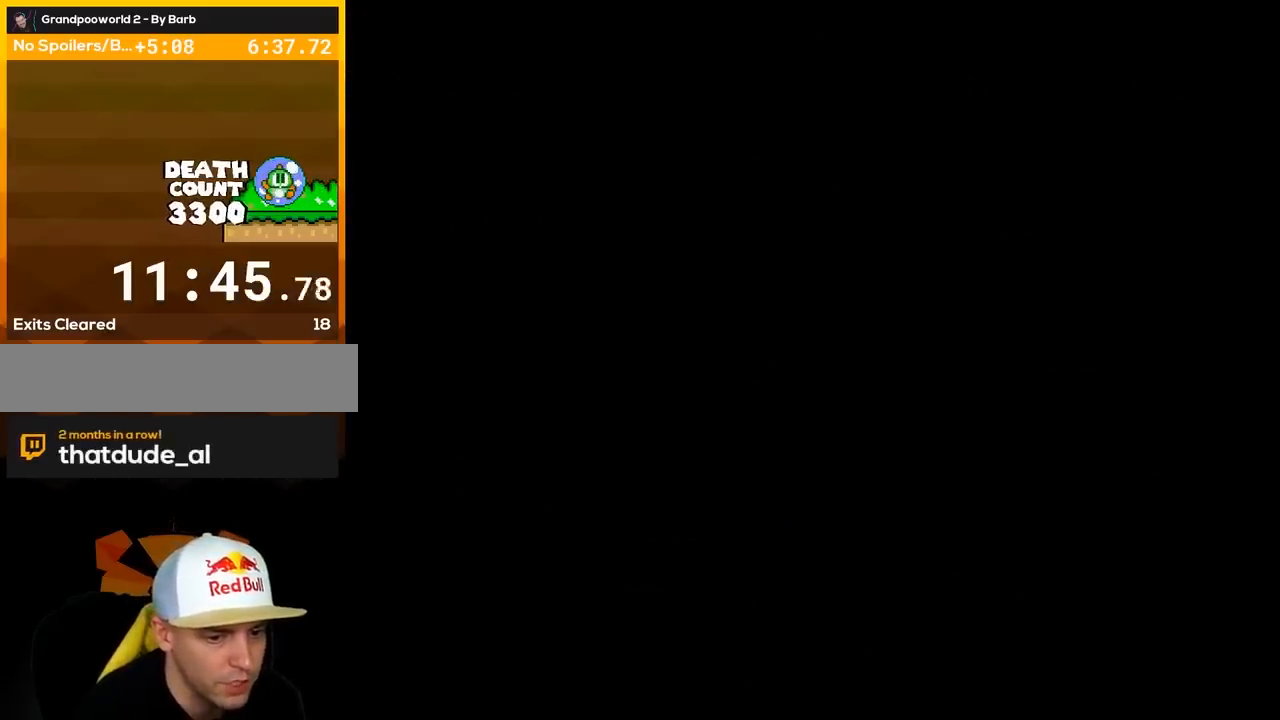
{"buttons": ["X", "Y", "DPAD_RIGHT"], "events": [[483, "Y", "down"], [500, "DPAD_RIGHT", "down"]]}
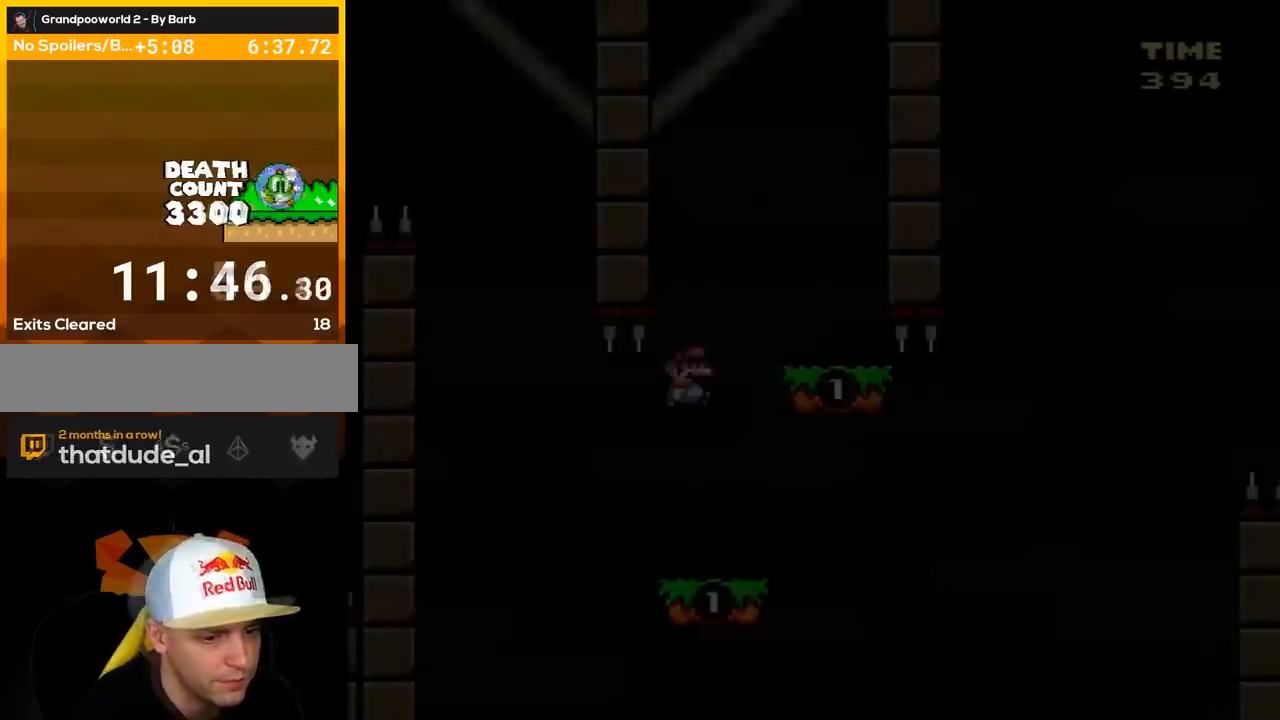
{"buttons": ["X", "DPAD_RIGHT"], "events": [[117, "Y", "up"], [400, "A", "down"], [467, "A", "up"]]}
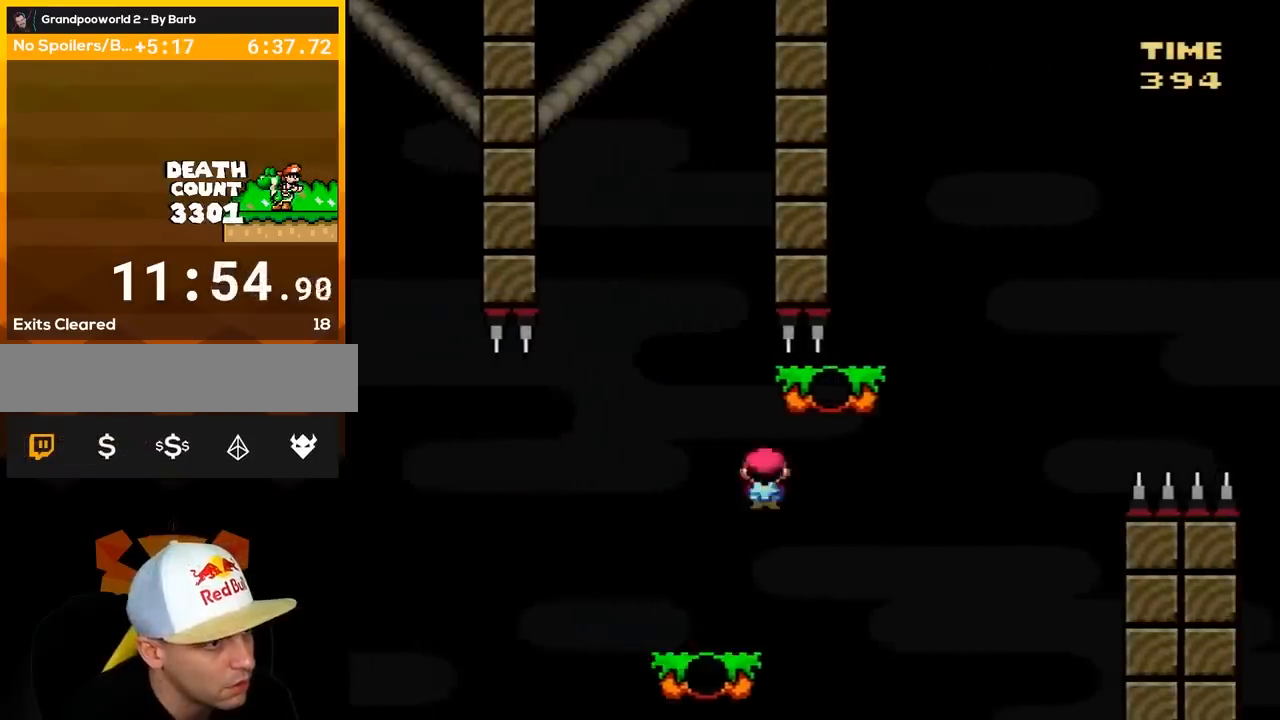
{"buttons": ["B", "Y", "DPAD_RIGHT"], "events": [[117, "A", "down"], [217, "A", "up"], [250, "X", "up"], [283, "Y", "down"], [300, "B", "down"]]}